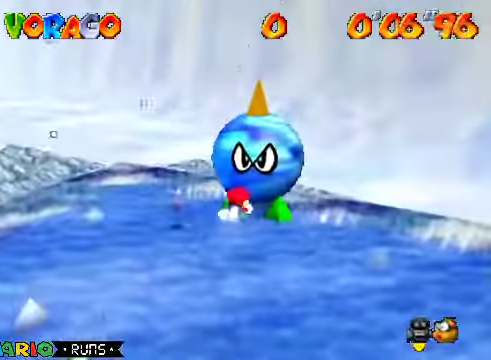
Gameplay with a controller (Nintendo layout); each line is a JSON object with the inputs held at the frame after it. "events" lists button and stick changes between this image and that frame as [ms after this image, input, new state], when the widget could be followed in between. Not read: L3 R3.
{"buttons": [], "left_stick": "left", "events": [[133, "left_stick", "down-left"], [166, "A", "down"], [166, "B", "down"], [333, "A", "up"], [333, "B", "up"], [466, "left_stick", "left"]]}
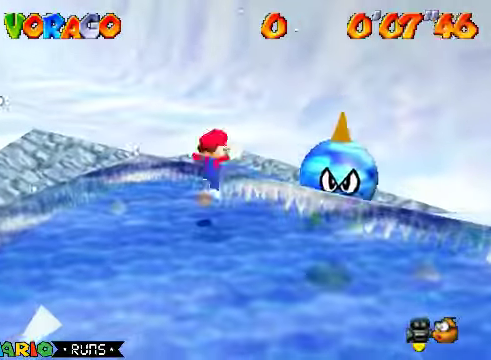
{"buttons": [], "left_stick": "left", "events": [[200, "A", "down"], [200, "B", "down"], [333, "B", "up"], [366, "A", "up"]]}
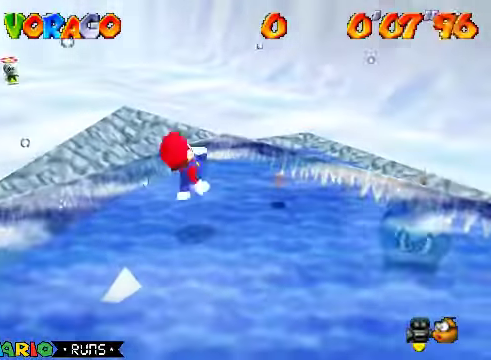
{"buttons": [], "left_stick": "left", "events": [[166, "A", "down"], [233, "A", "up"]]}
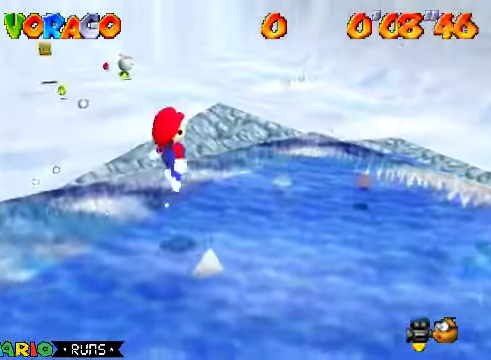
{"buttons": [], "left_stick": "left", "events": []}
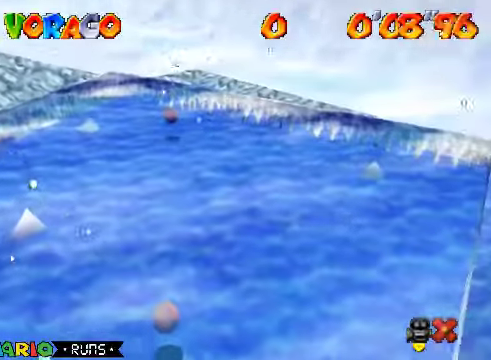
{"buttons": [], "left_stick": "up-left", "events": [[334, "left_stick", "up-left"]]}
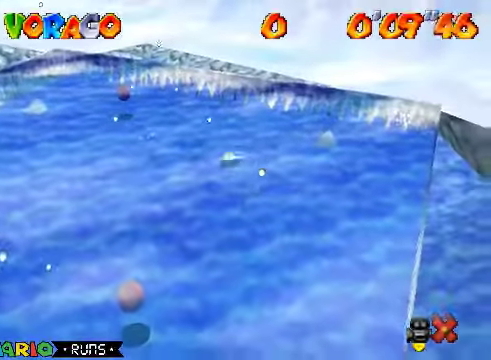
{"buttons": [], "left_stick": "up", "events": [[67, "left_stick", "up"]]}
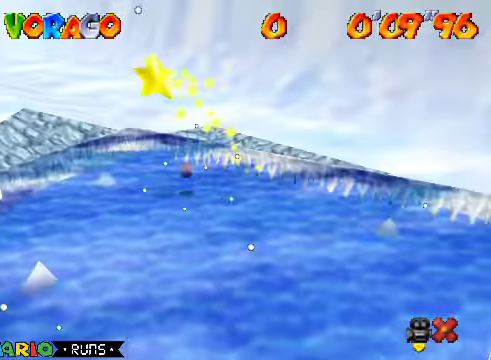
{"buttons": [], "left_stick": "up", "events": []}
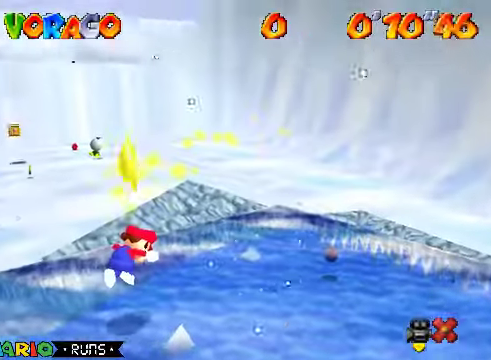
{"buttons": [], "left_stick": "up", "events": []}
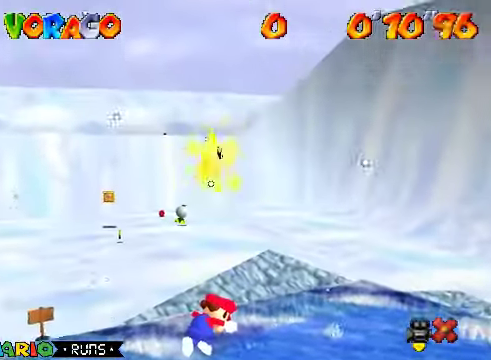
{"buttons": [], "left_stick": "center", "events": [[34, "left_stick", "center"]]}
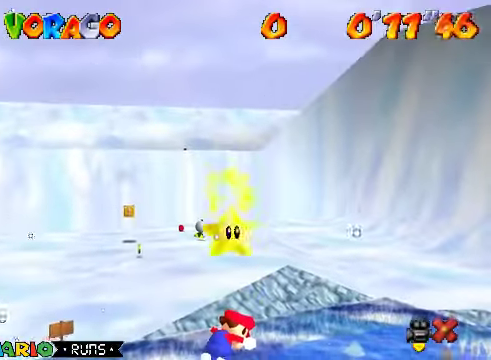
{"buttons": [], "left_stick": "center", "events": []}
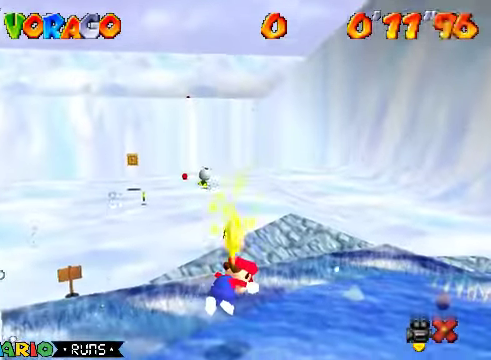
{"buttons": [], "left_stick": "center", "events": []}
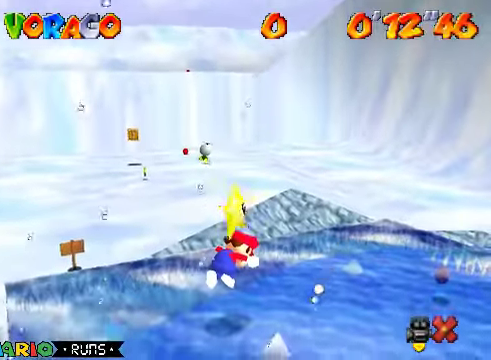
{"buttons": [], "left_stick": "center", "events": []}
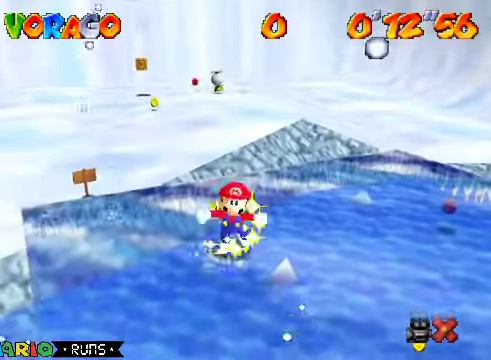
{"buttons": [], "left_stick": "center", "events": []}
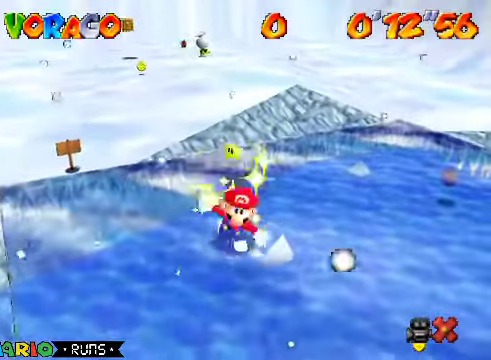
{"buttons": ["C_UP"], "left_stick": "center", "events": [[500, "C_UP", "down"]]}
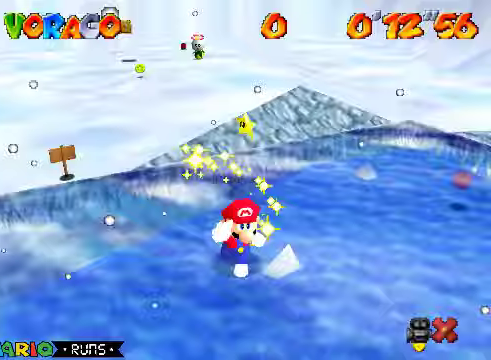
{"buttons": ["C_UP"], "left_stick": "center", "events": []}
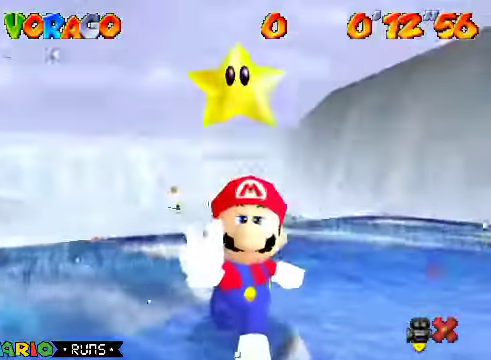
{"buttons": ["C_UP"], "left_stick": "center", "events": []}
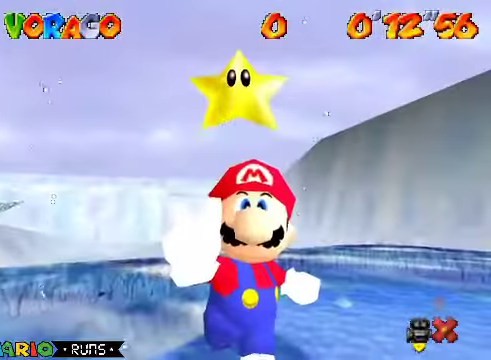
{"buttons": [], "left_stick": "center", "events": [[333, "C_UP", "up"]]}